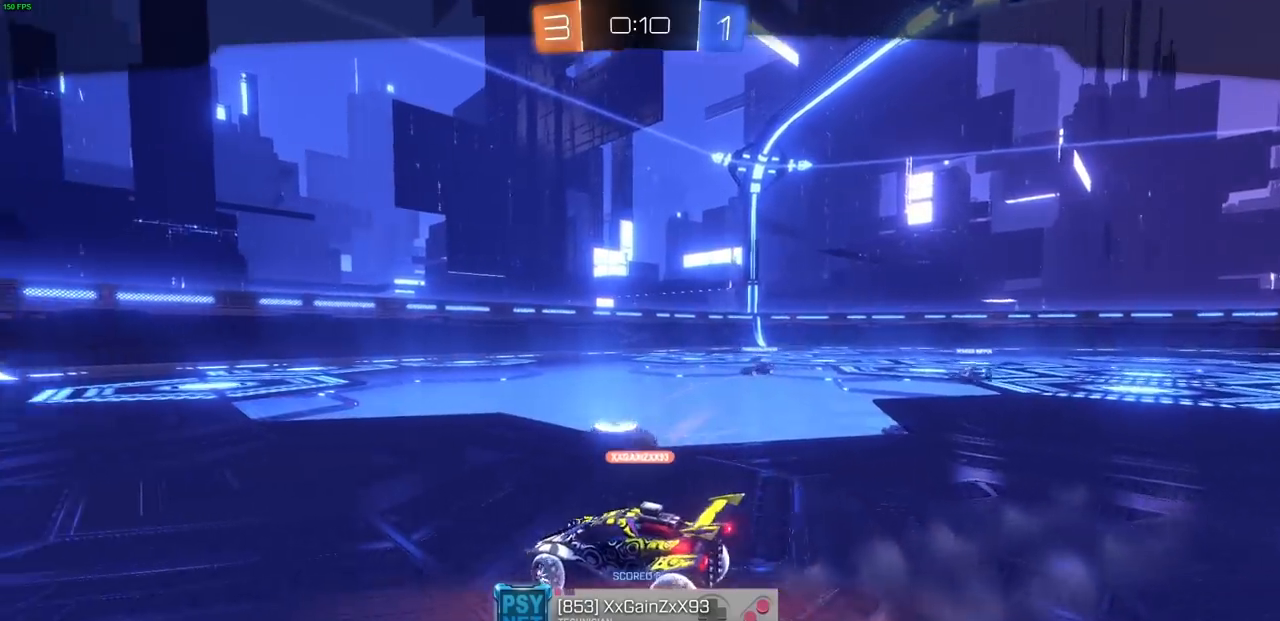
Gameplay with a controller (PlayStation layout); each line is a JSON object with the inputs held at the frame after it. "events" lists button and stick changes between this image and that frame as [ms after this image, input, new state], when the widget could be followed in between.
{"buttons": [], "left_stick": "center", "right_stick": "center", "events": [[33, "CROSS", "down"], [150, "CROSS", "up"], [333, "CROSS", "down"], [350, "CROSS", "up"]]}
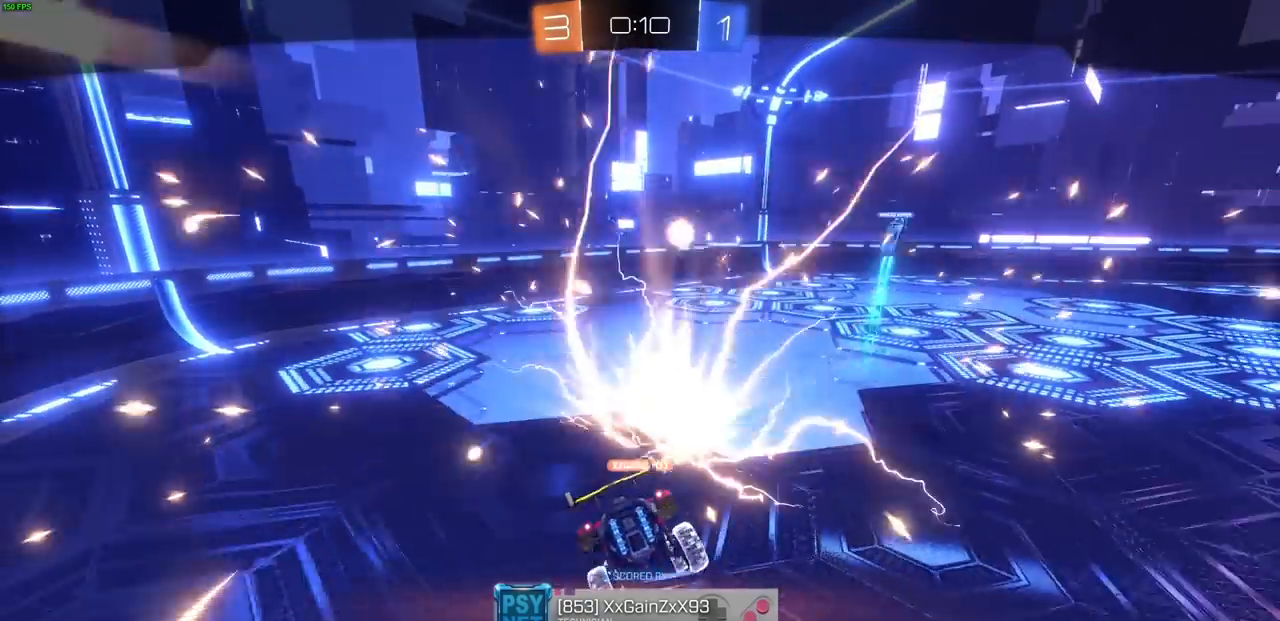
{"buttons": [], "left_stick": "center", "right_stick": "center", "events": []}
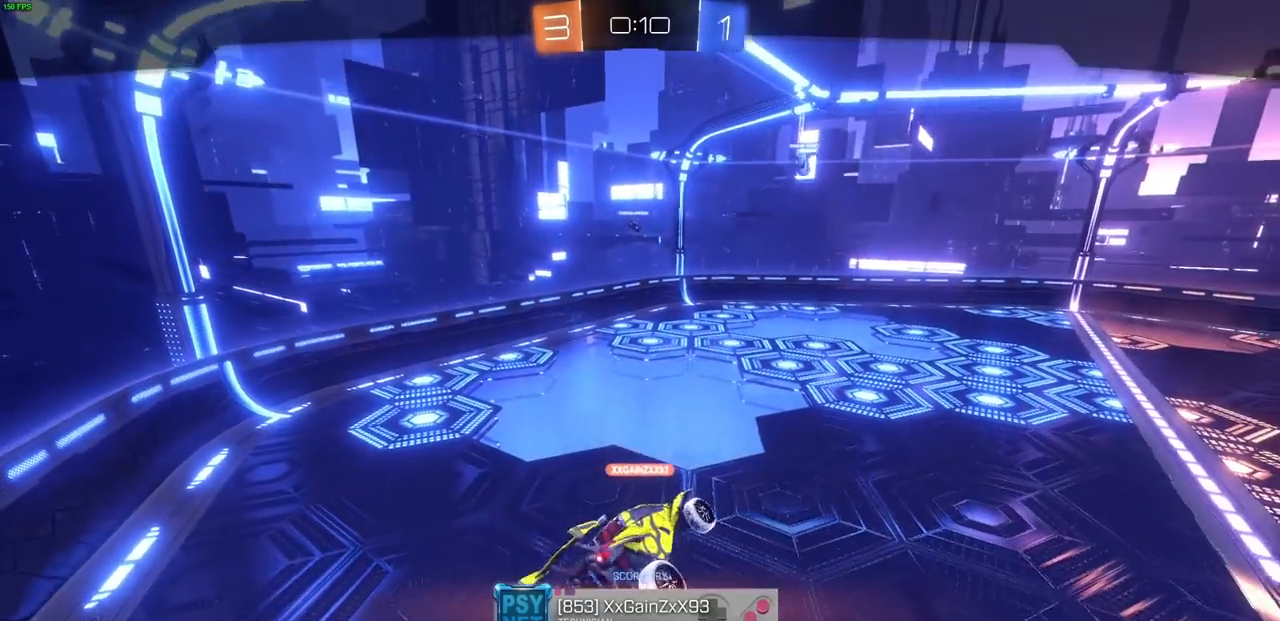
{"buttons": [], "left_stick": "center", "right_stick": "center", "events": []}
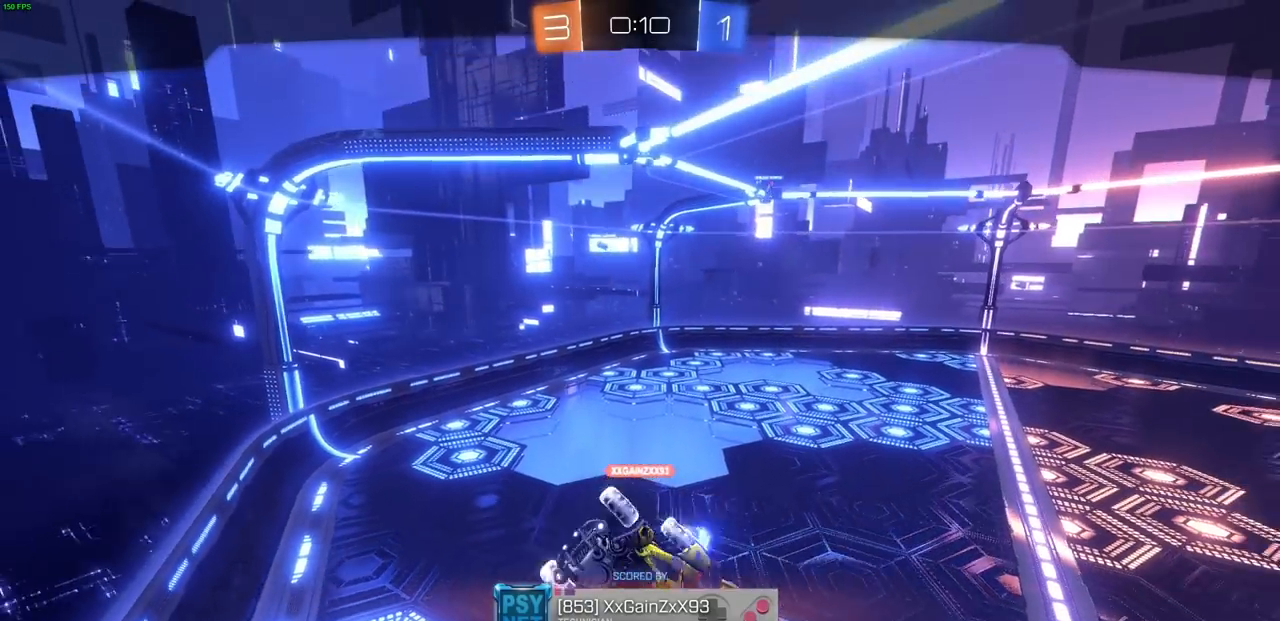
{"buttons": ["R1", "R2"], "left_stick": "center", "right_stick": "center", "events": [[317, "R2", "down"], [333, "R1", "down"]]}
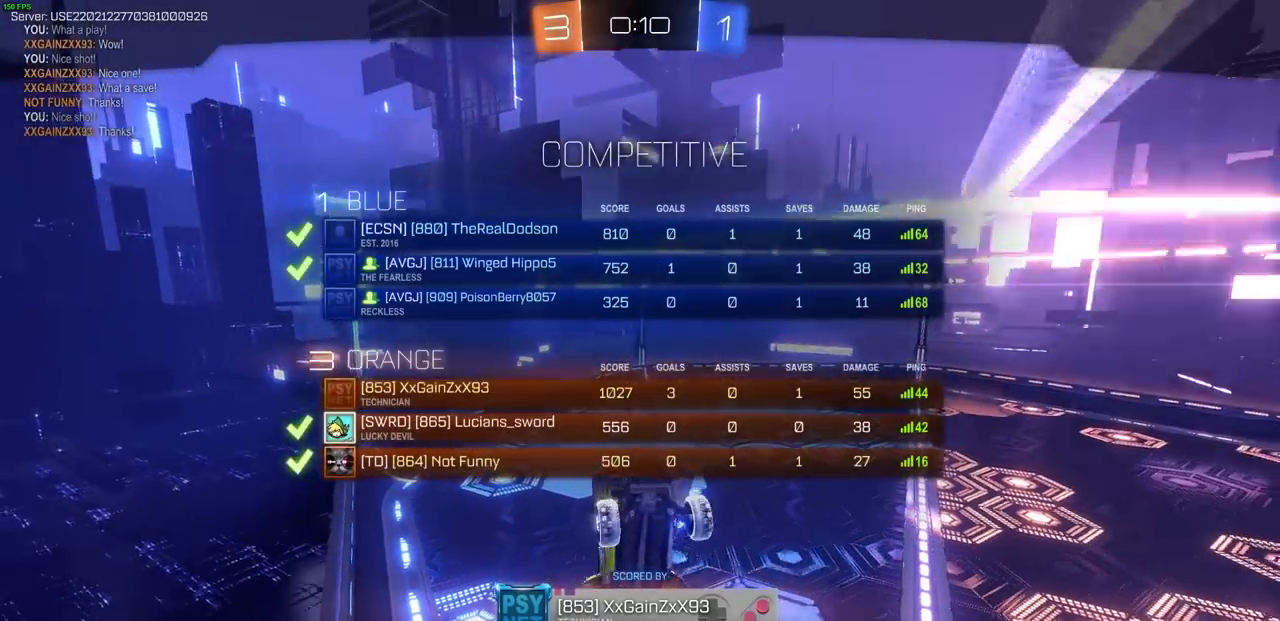
{"buttons": ["R1", "R2"], "left_stick": "center", "right_stick": "center", "events": []}
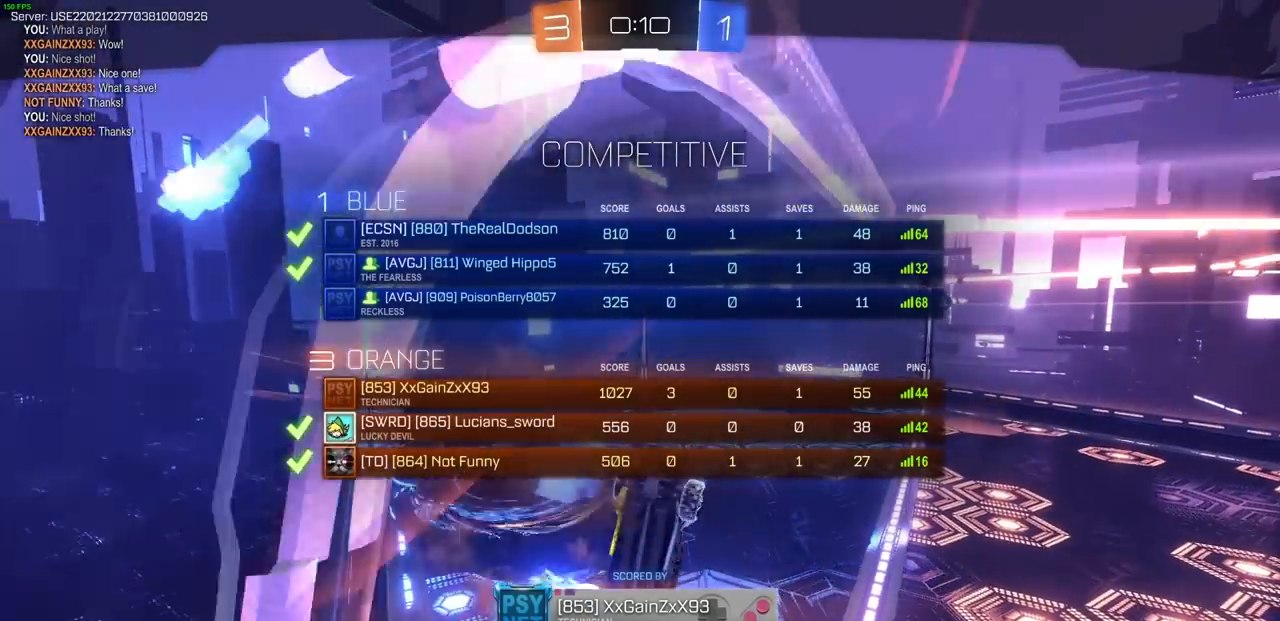
{"buttons": ["R1", "R2"], "left_stick": "center", "right_stick": "center", "events": []}
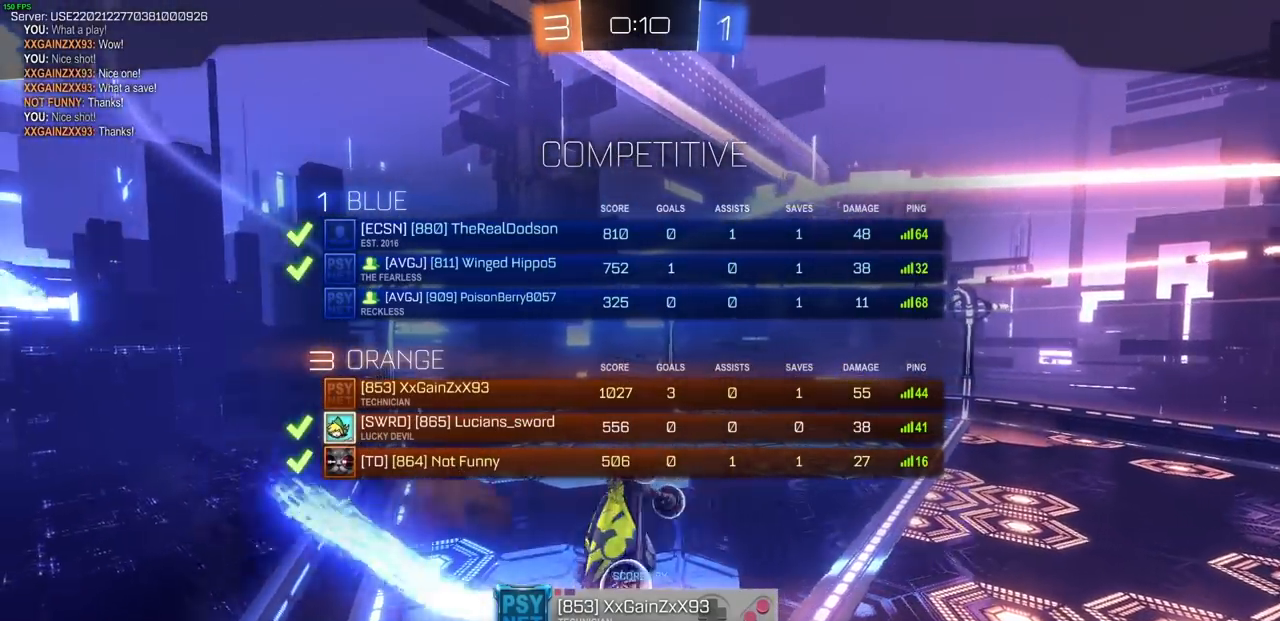
{"buttons": ["R1", "R2"], "left_stick": "center", "right_stick": "center", "events": []}
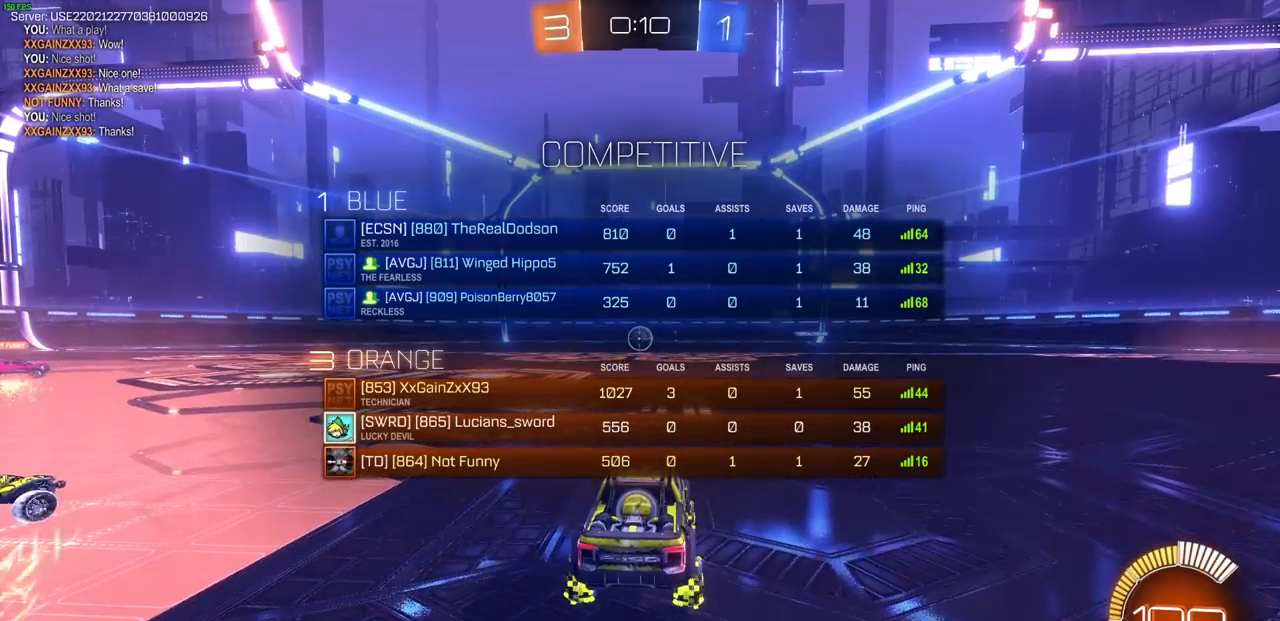
{"buttons": ["R1", "R2"], "left_stick": "center", "right_stick": "center", "events": []}
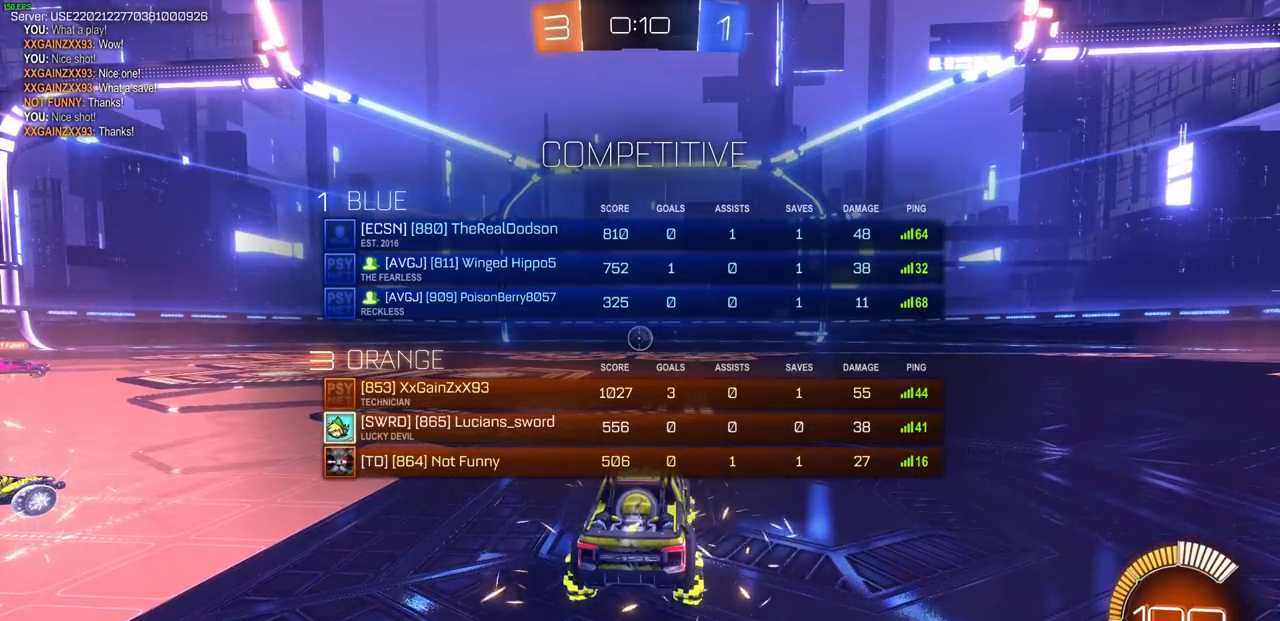
{"buttons": ["R1", "R2"], "left_stick": "center", "right_stick": "center", "events": []}
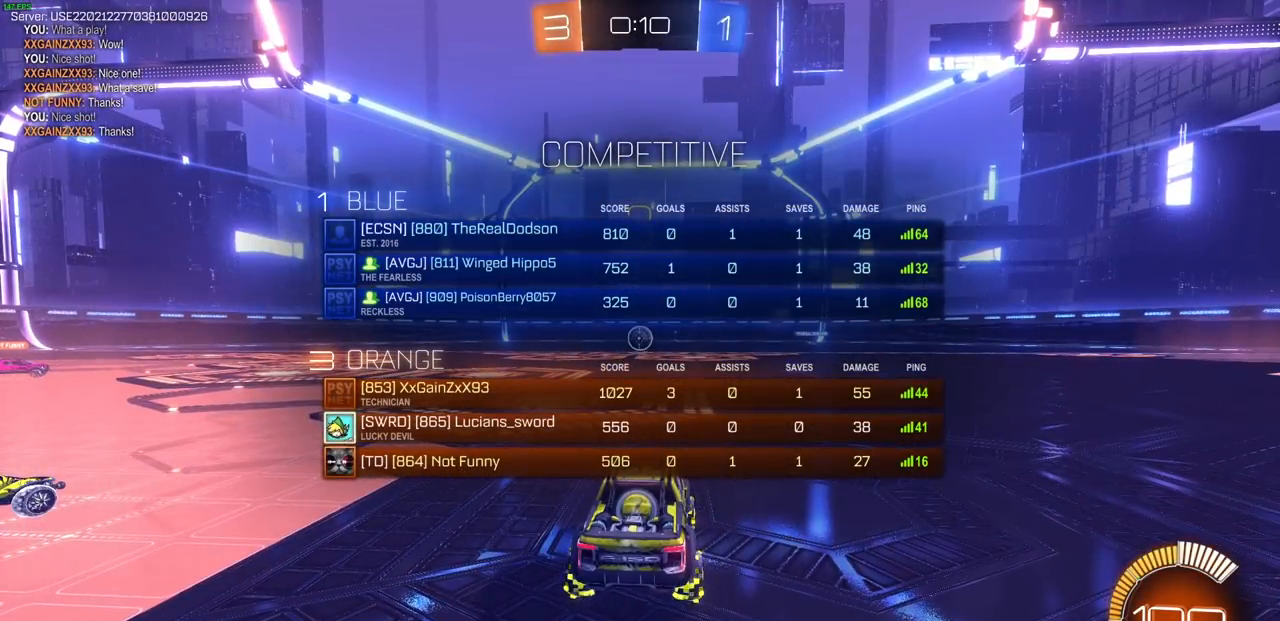
{"buttons": ["R1", "R2"], "left_stick": "center", "right_stick": "center", "events": []}
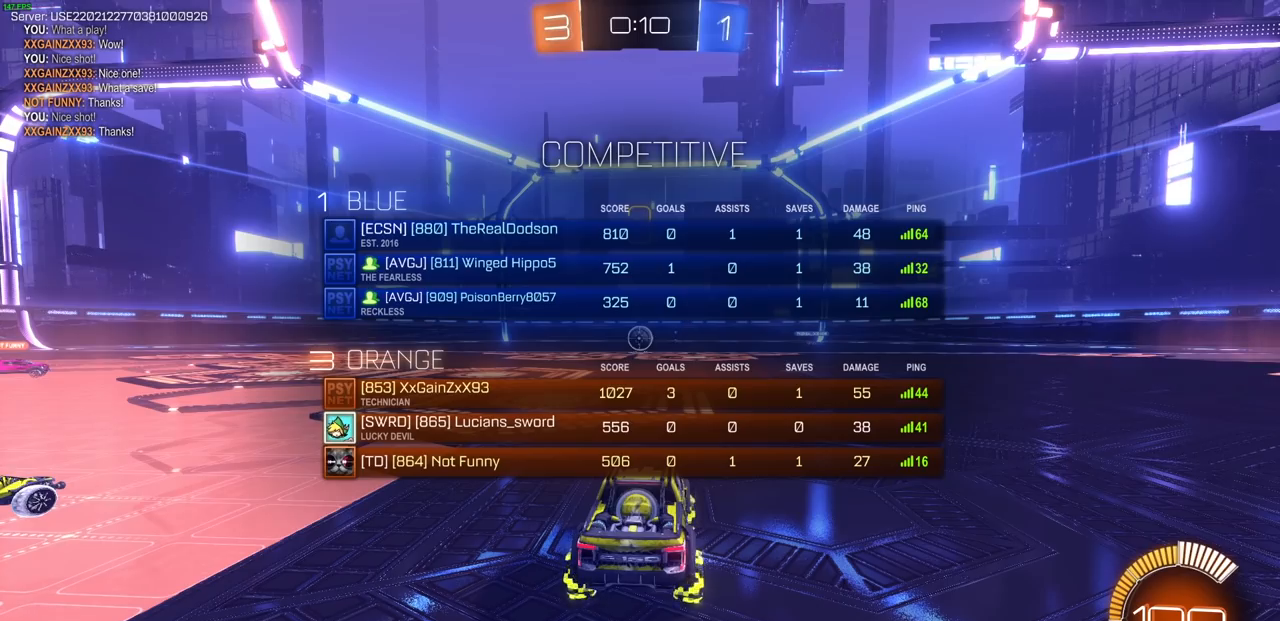
{"buttons": [], "left_stick": "center", "right_stick": "center", "events": [[133, "R1", "up"], [150, "R2", "up"]]}
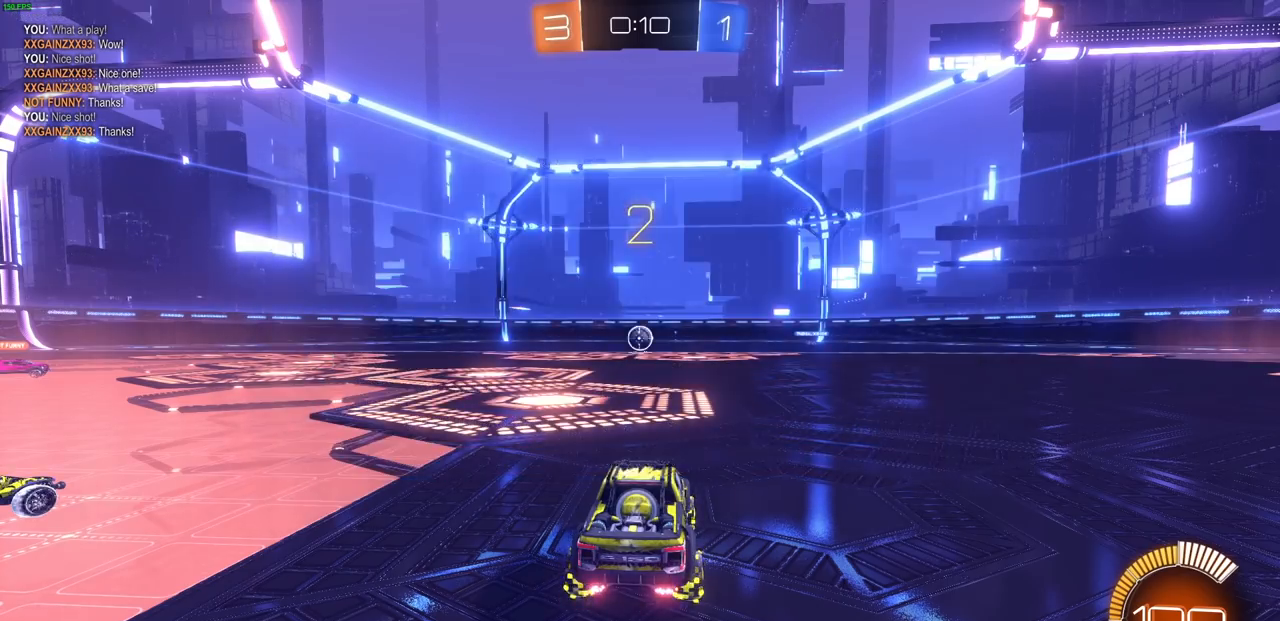
{"buttons": [], "left_stick": "center", "right_stick": "center", "events": [[200, "R1", "down"], [483, "R1", "up"]]}
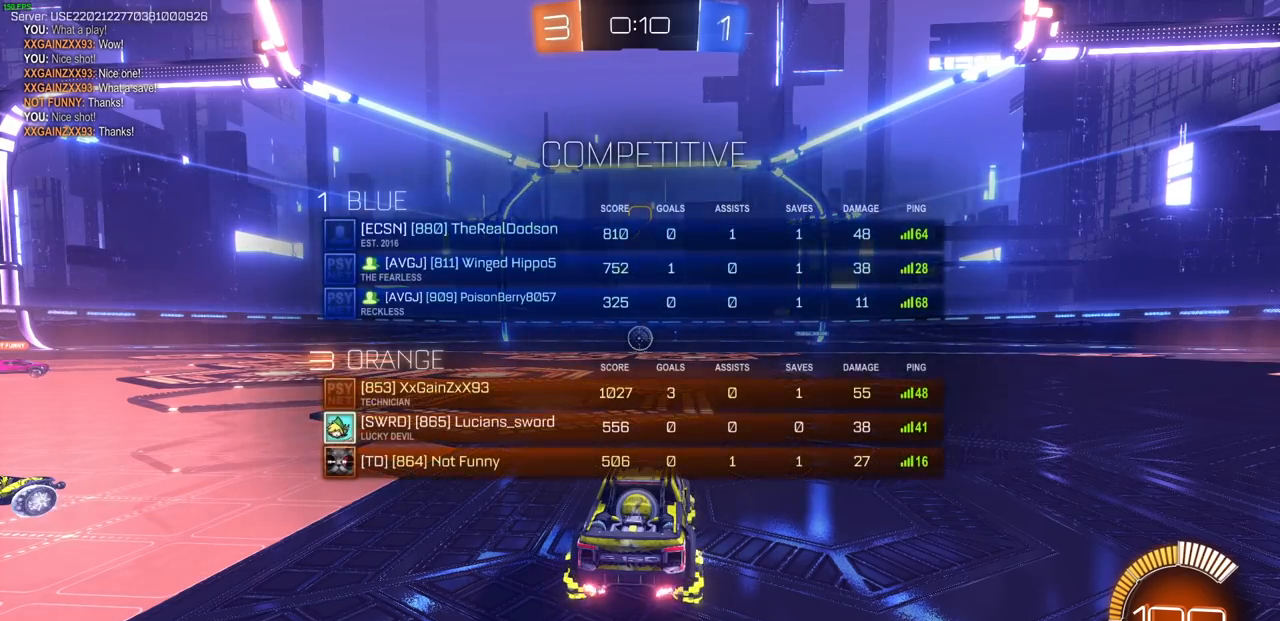
{"buttons": ["R2"], "left_stick": "center", "right_stick": "center", "events": [[433, "R2", "down"]]}
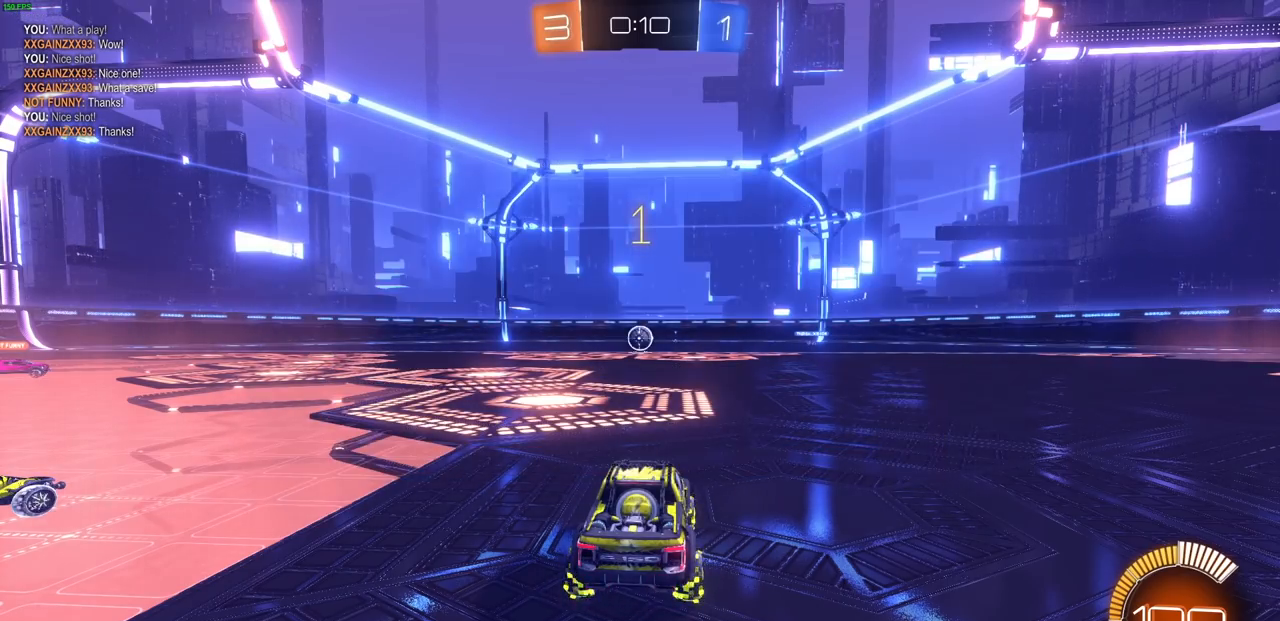
{"buttons": ["R2"], "left_stick": "up-right", "right_stick": "center", "events": [[500, "left_stick", "up-right"]]}
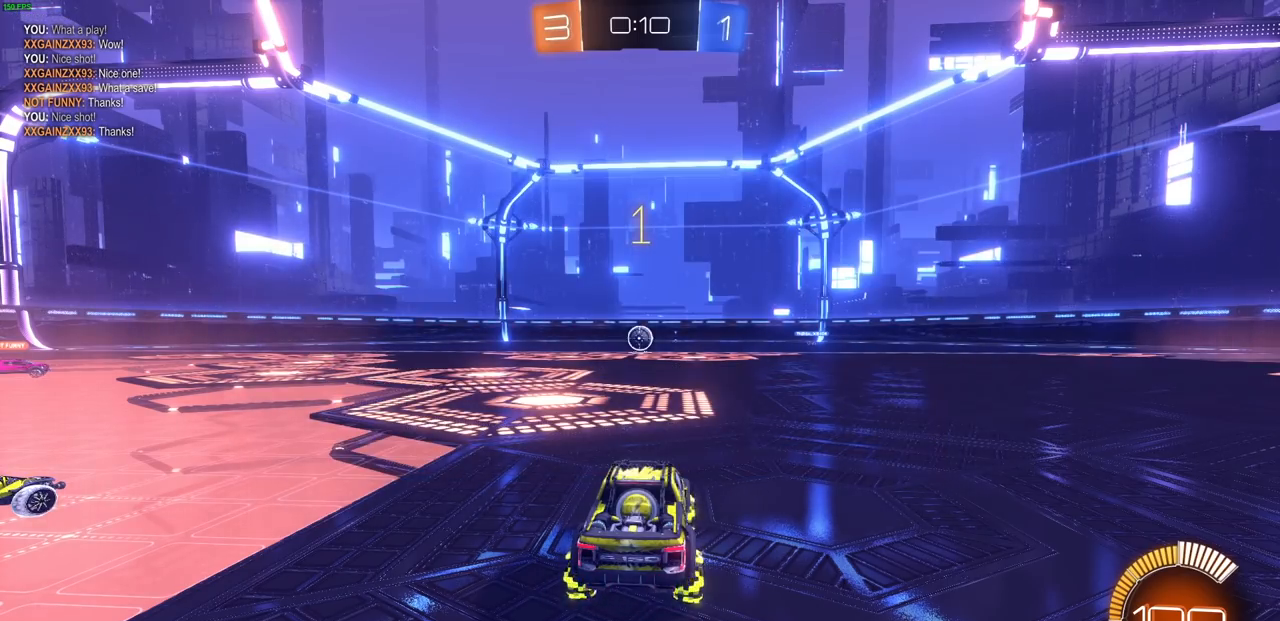
{"buttons": ["R2"], "left_stick": "up-right", "right_stick": "center", "events": []}
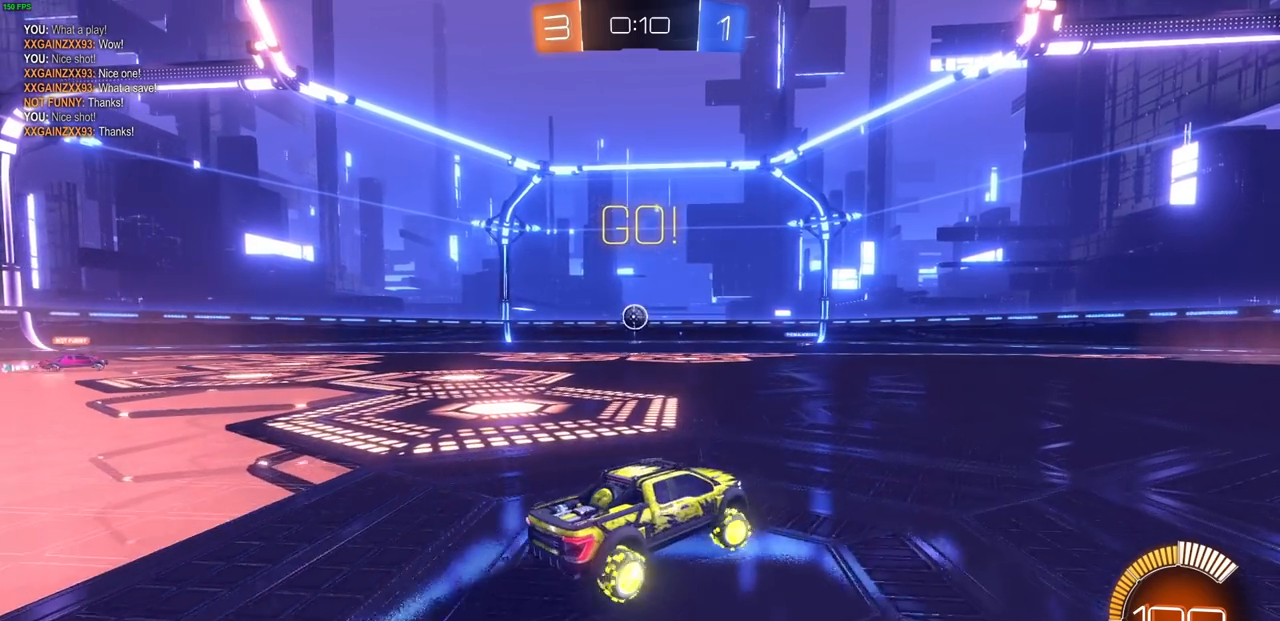
{"buttons": ["R2"], "left_stick": "center", "right_stick": "center", "events": [[217, "left_stick", "center"], [450, "R1", "down"], [500, "R1", "up"]]}
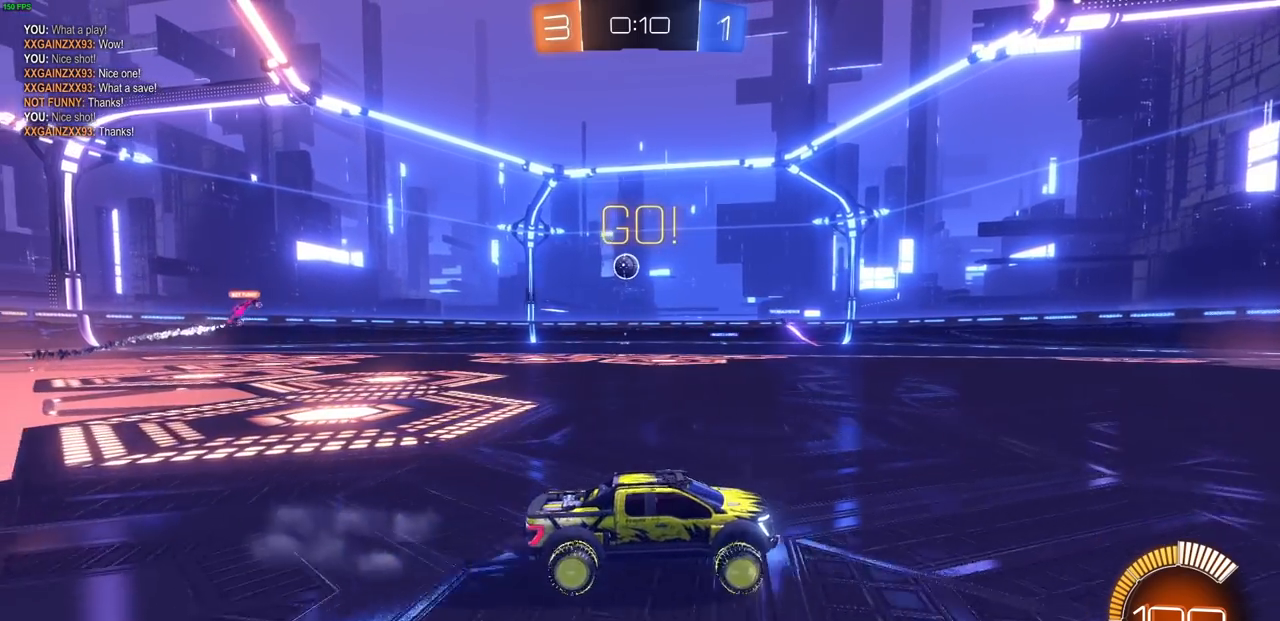
{"buttons": ["R2"], "left_stick": "center", "right_stick": "center", "events": [[167, "left_stick", "left"], [417, "left_stick", "center"]]}
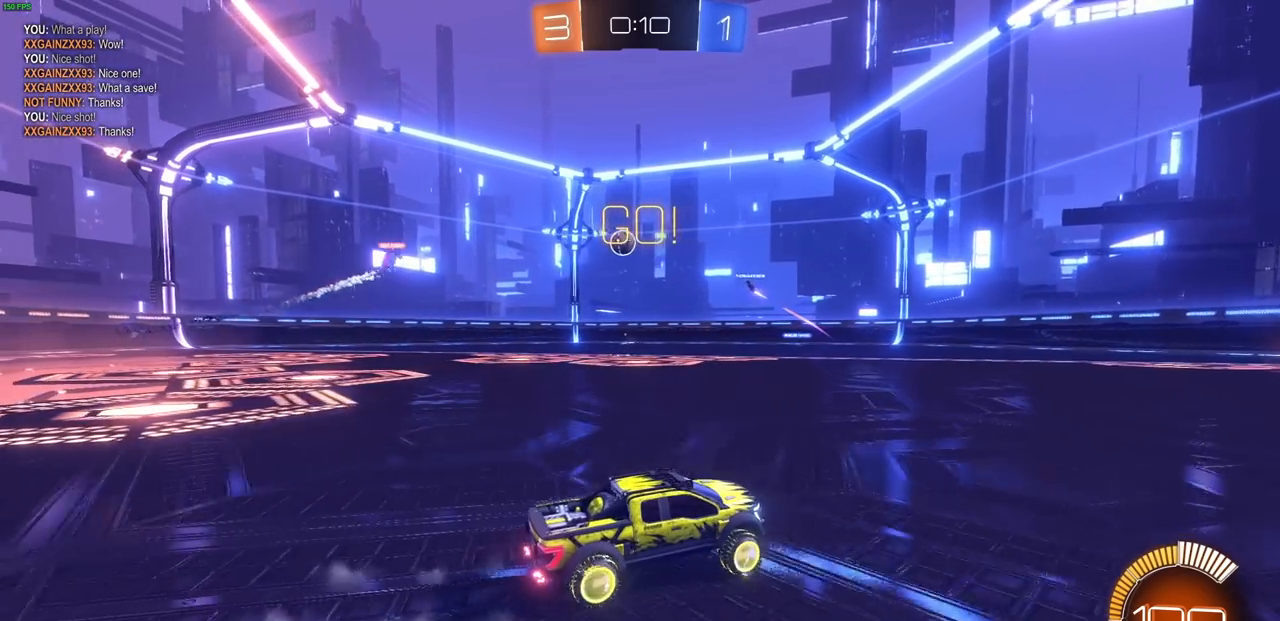
{"buttons": ["R2"], "left_stick": "left", "right_stick": "center", "events": [[217, "left_stick", "left"]]}
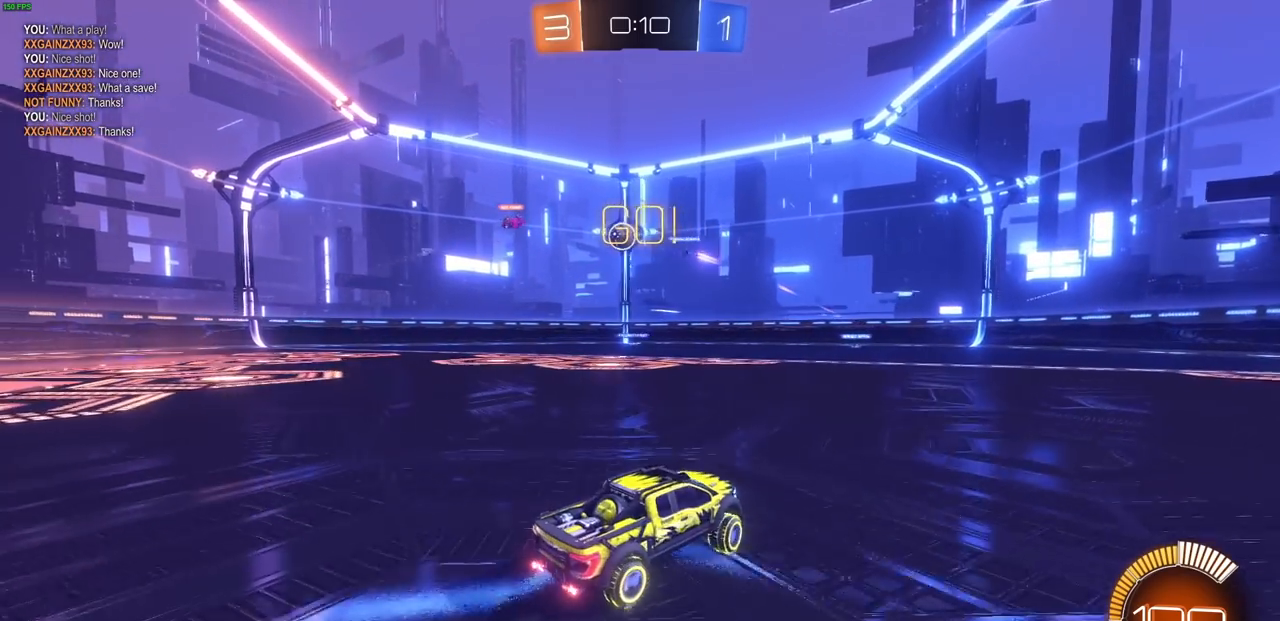
{"buttons": ["R2"], "left_stick": "left", "right_stick": "center", "events": []}
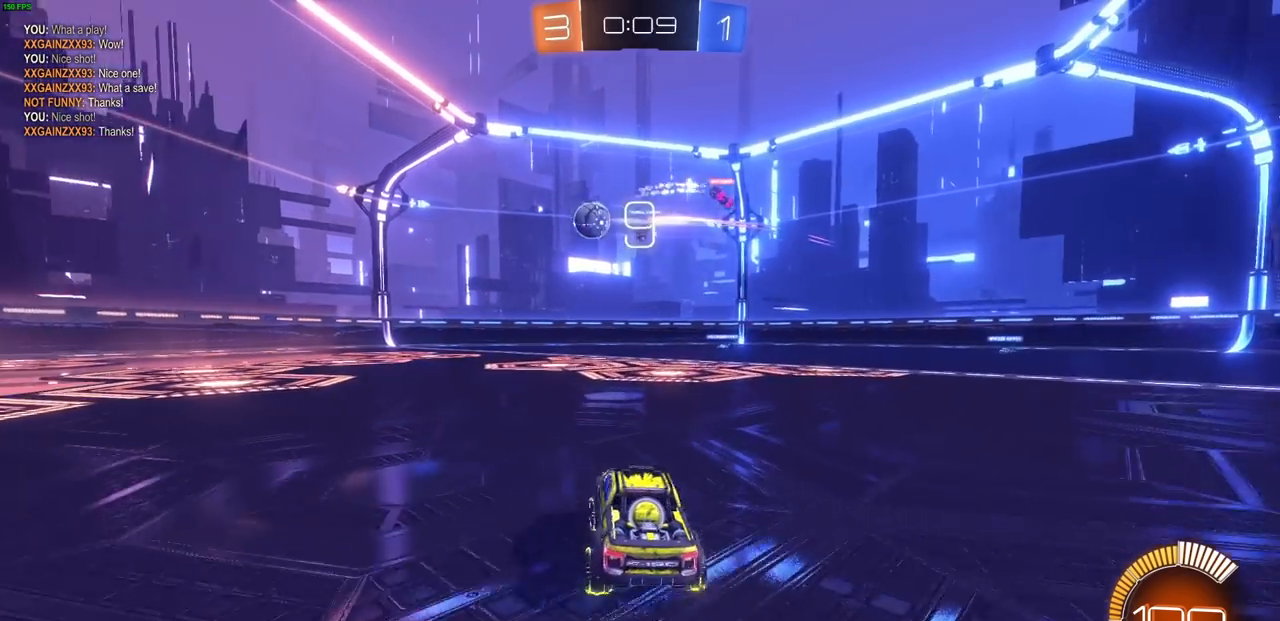
{"buttons": ["R2"], "left_stick": "left", "right_stick": "center", "events": []}
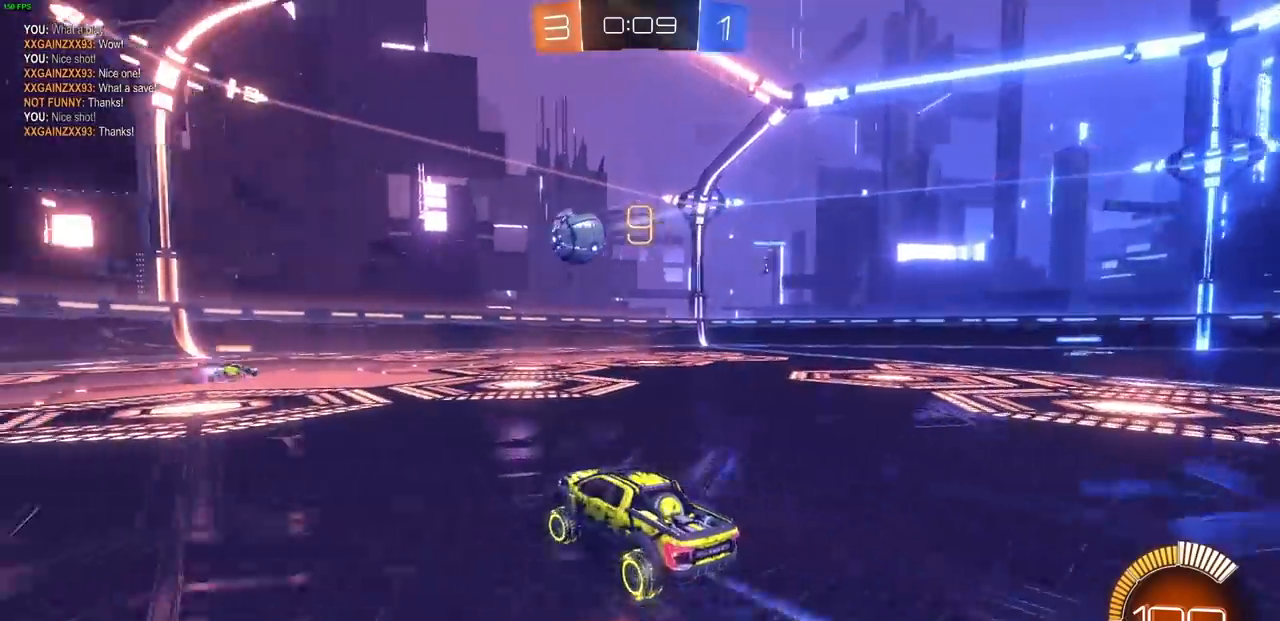
{"buttons": ["R2"], "left_stick": "right", "right_stick": "center", "events": [[183, "left_stick", "center"], [200, "R1", "down"], [467, "R1", "up"], [483, "left_stick", "right"]]}
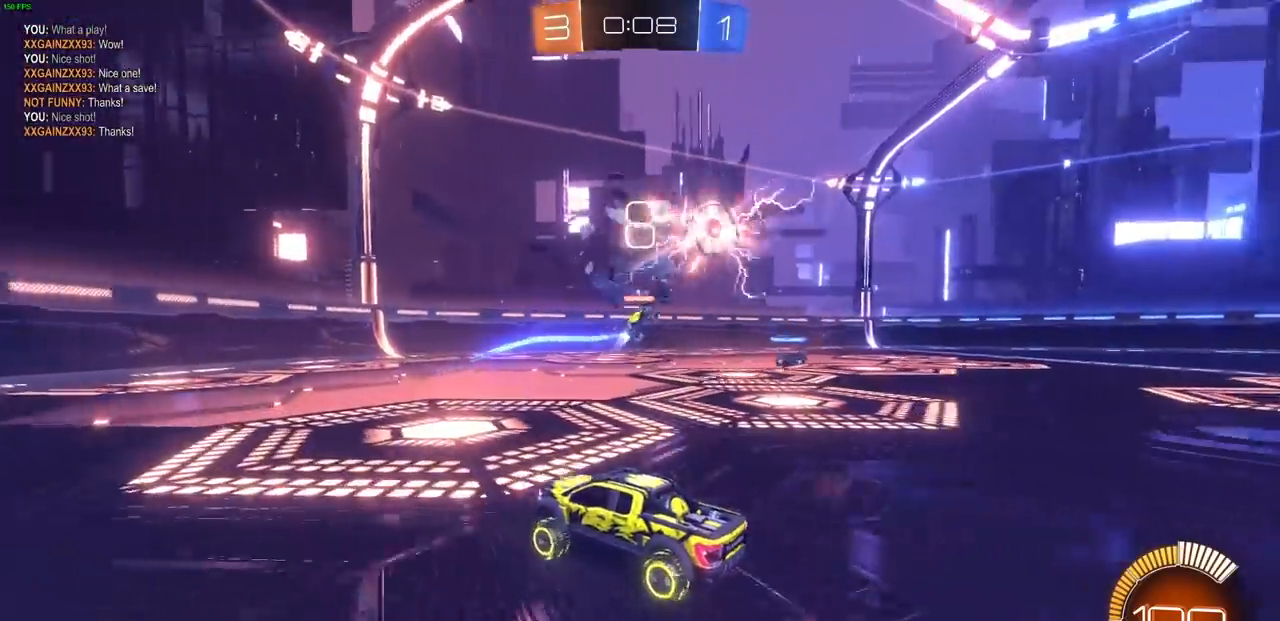
{"buttons": ["R2"], "left_stick": "left", "right_stick": "center", "events": [[133, "L1", "down"], [250, "L1", "up"], [417, "left_stick", "left"]]}
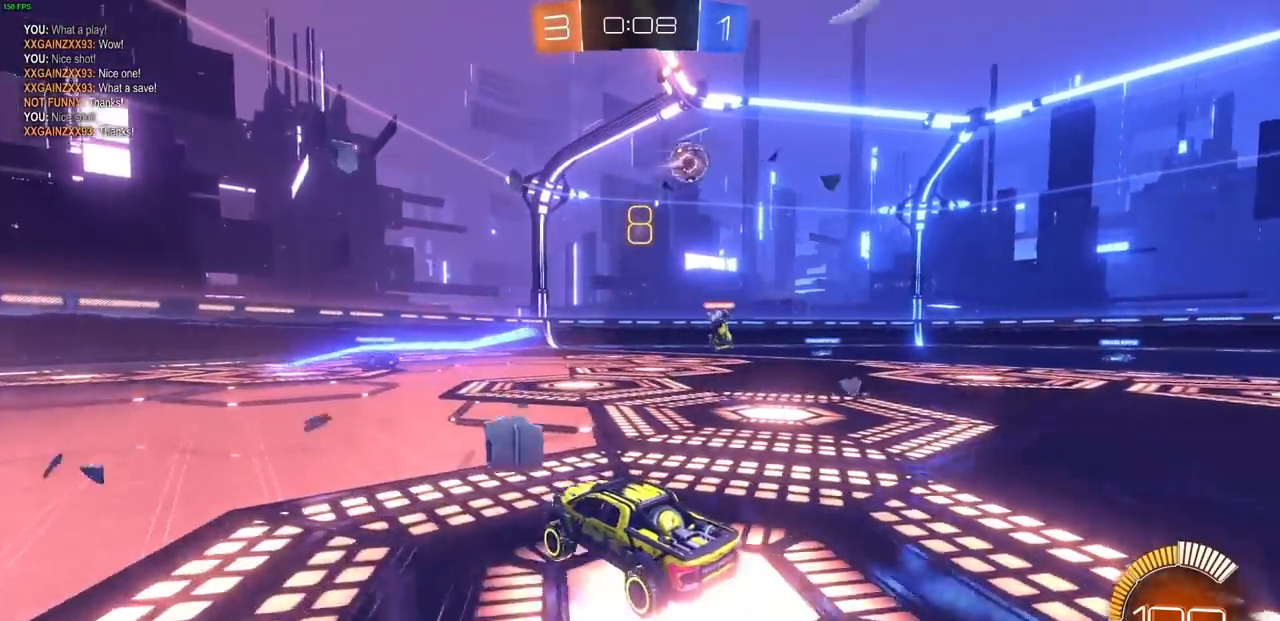
{"buttons": ["R2"], "left_stick": "center", "right_stick": "center", "events": [[283, "left_stick", "center"]]}